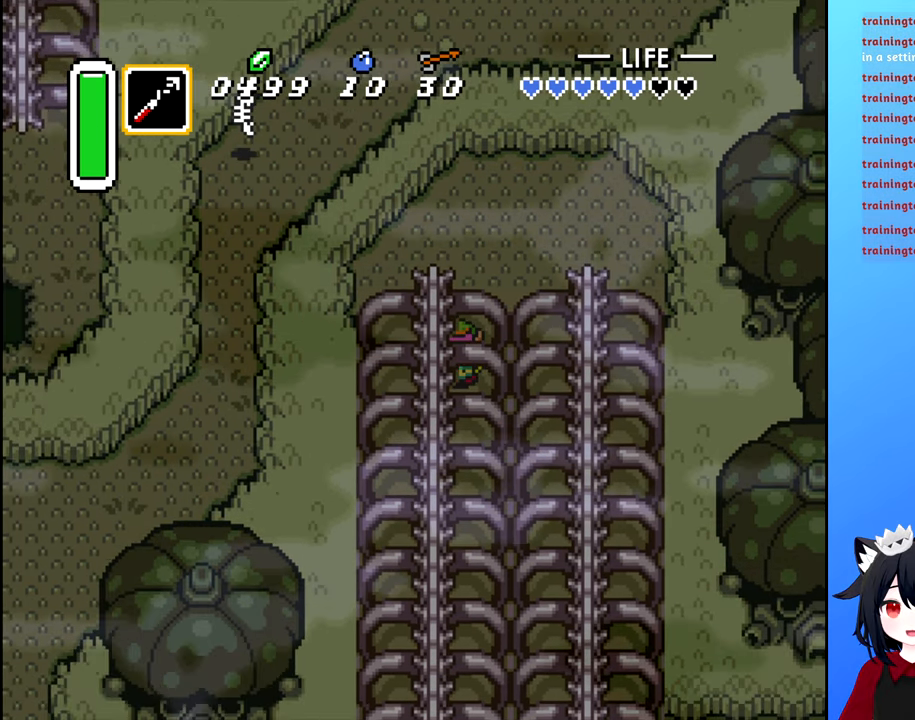
Gameplay with a controller (Nintendo layout); each line is a JSON object with the inputs held at the frame after it. "events" lists button and stick changes between this image and that frame as [ms after this image, input, new state], when the widget could be followed in between. Not read: L3 R3.
{"buttons": ["DPAD_DOWN"], "events": []}
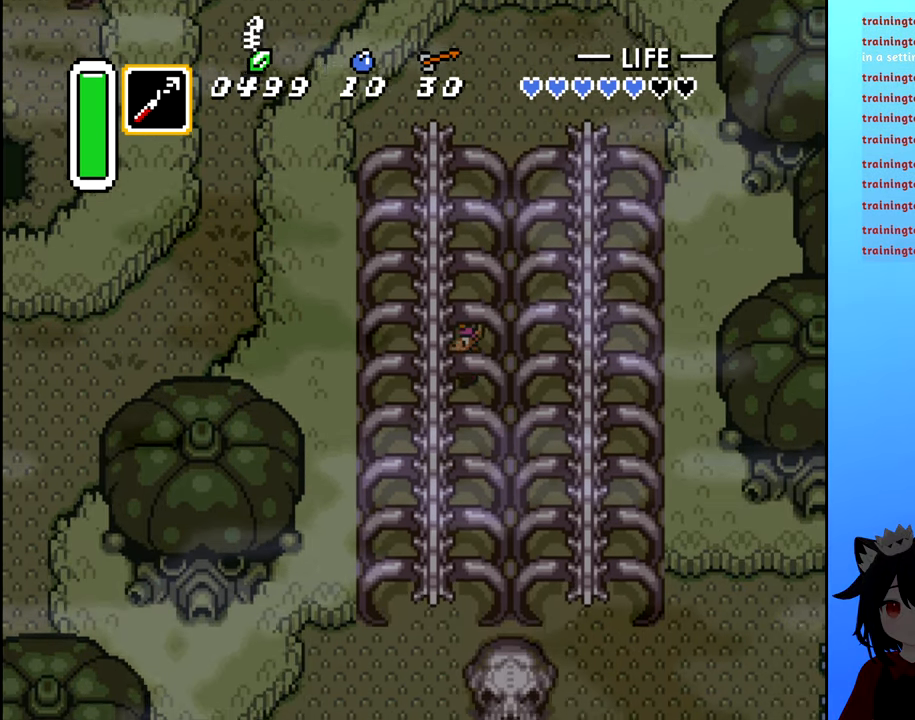
{"buttons": ["DPAD_DOWN"], "events": []}
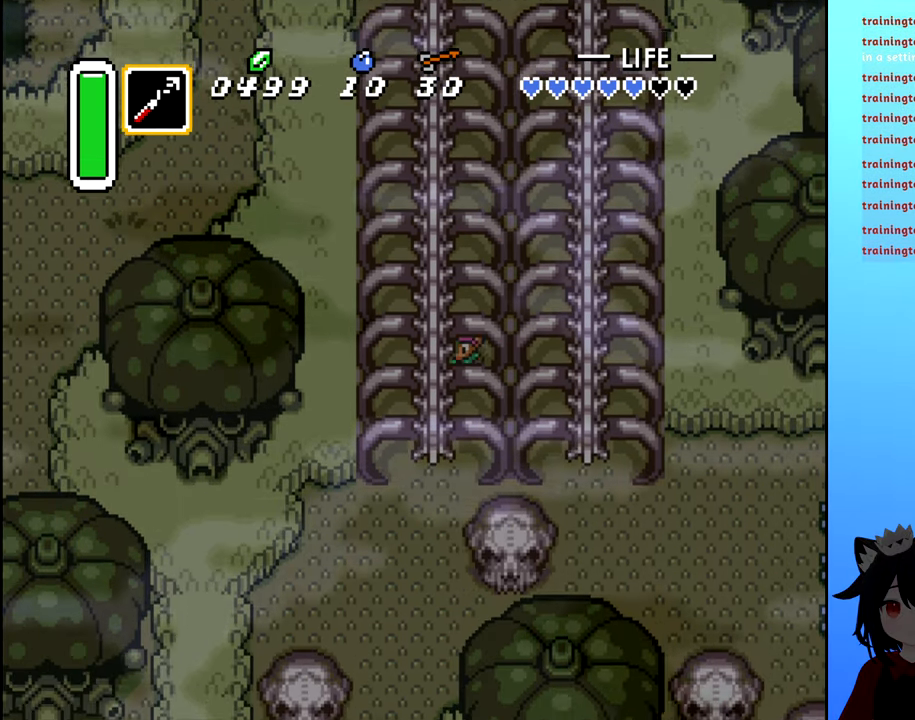
{"buttons": ["DPAD_DOWN"], "events": []}
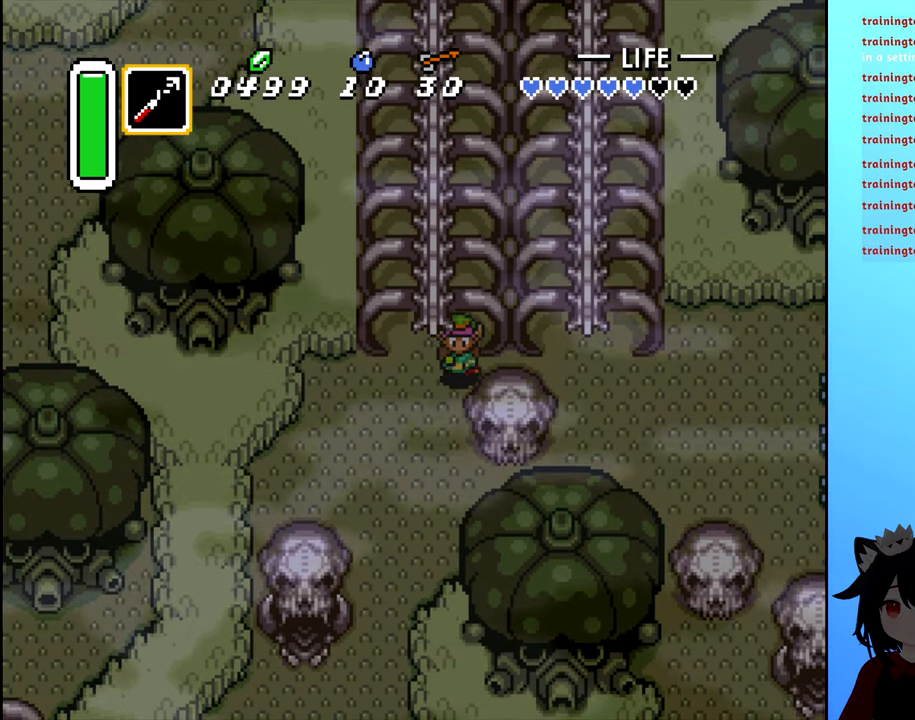
{"buttons": ["DPAD_DOWN"], "events": [[100, "DPAD_LEFT", "down"], [266, "DPAD_LEFT", "up"]]}
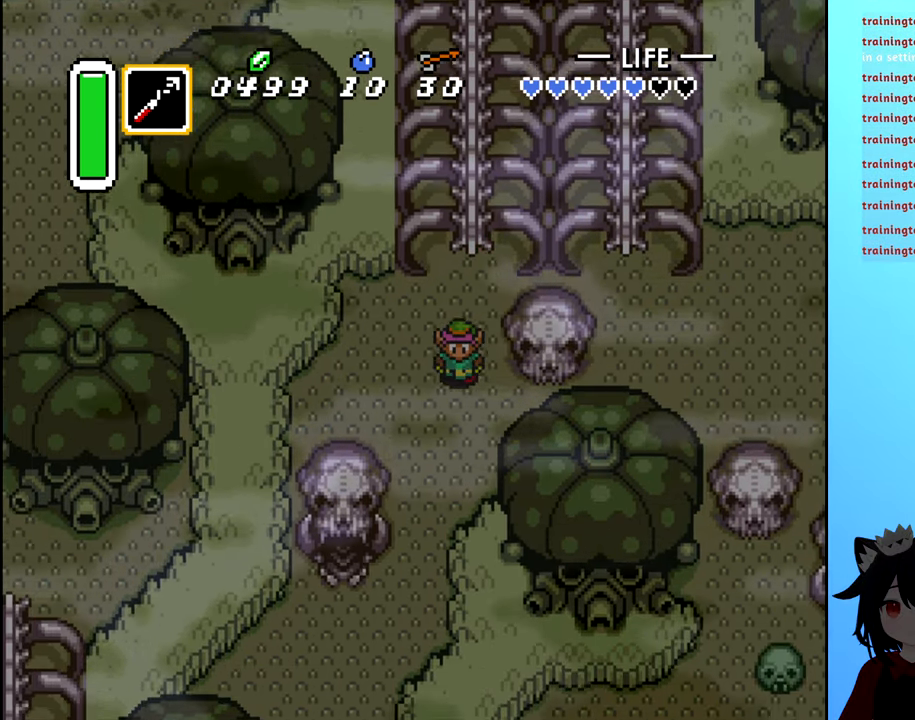
{"buttons": ["DPAD_DOWN", "DPAD_LEFT"], "events": [[317, "DPAD_LEFT", "down"]]}
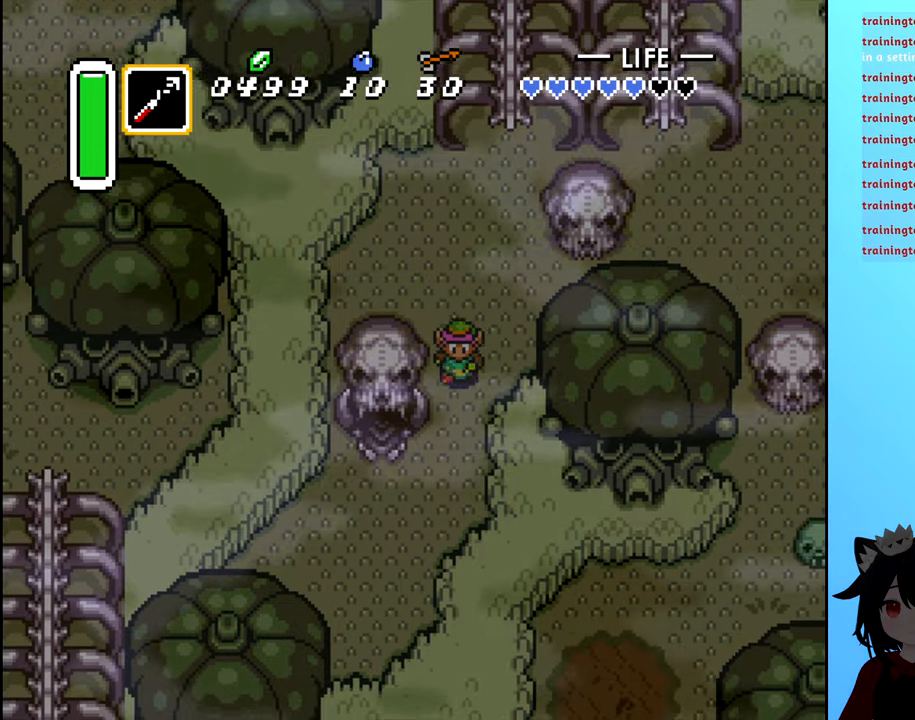
{"buttons": ["DPAD_LEFT"], "events": [[50, "DPAD_LEFT", "up"], [383, "DPAD_LEFT", "down"], [467, "DPAD_DOWN", "up"]]}
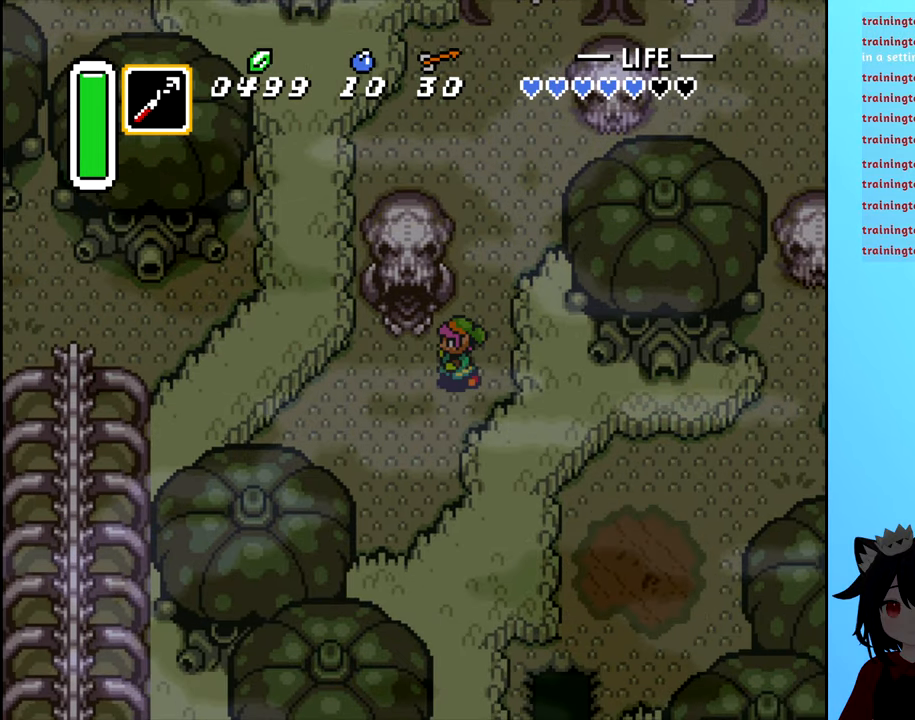
{"buttons": ["DPAD_UP"], "events": [[167, "DPAD_LEFT", "up"], [167, "DPAD_UP", "down"]]}
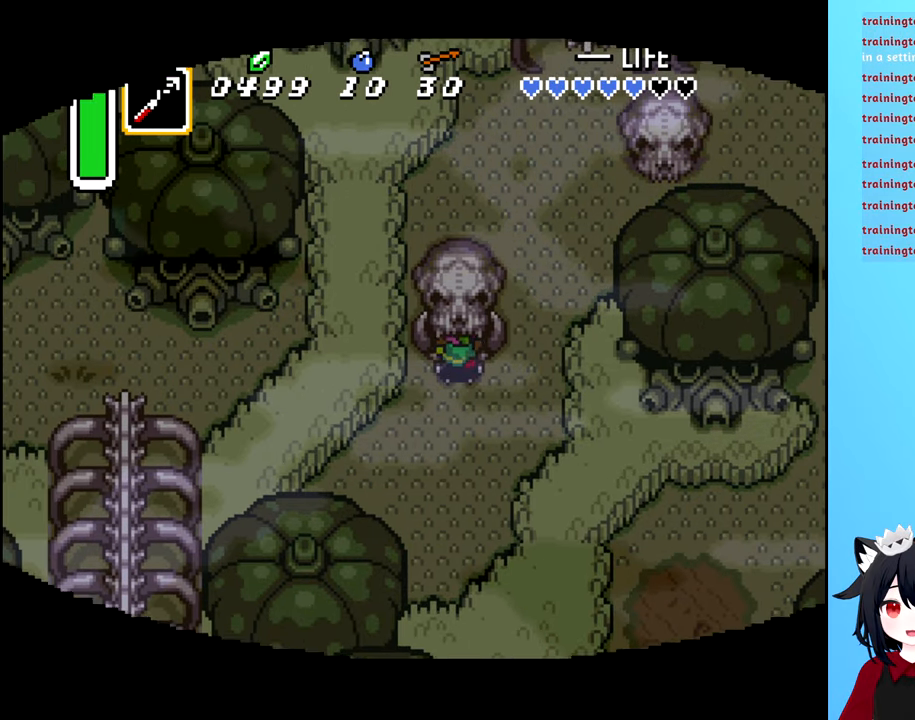
{"buttons": [], "events": [[350, "DPAD_UP", "up"]]}
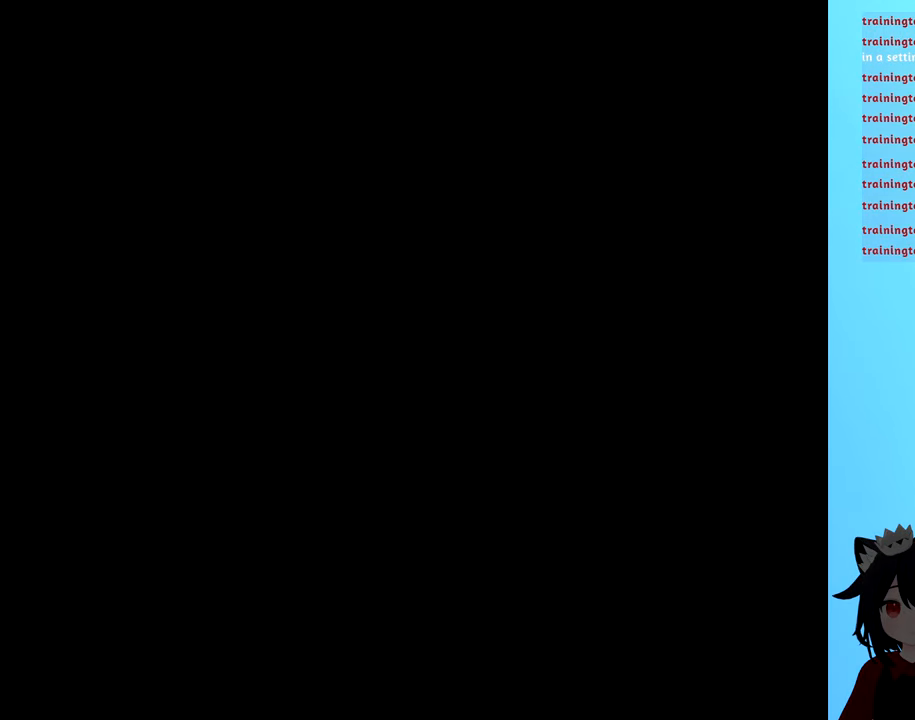
{"buttons": [], "events": []}
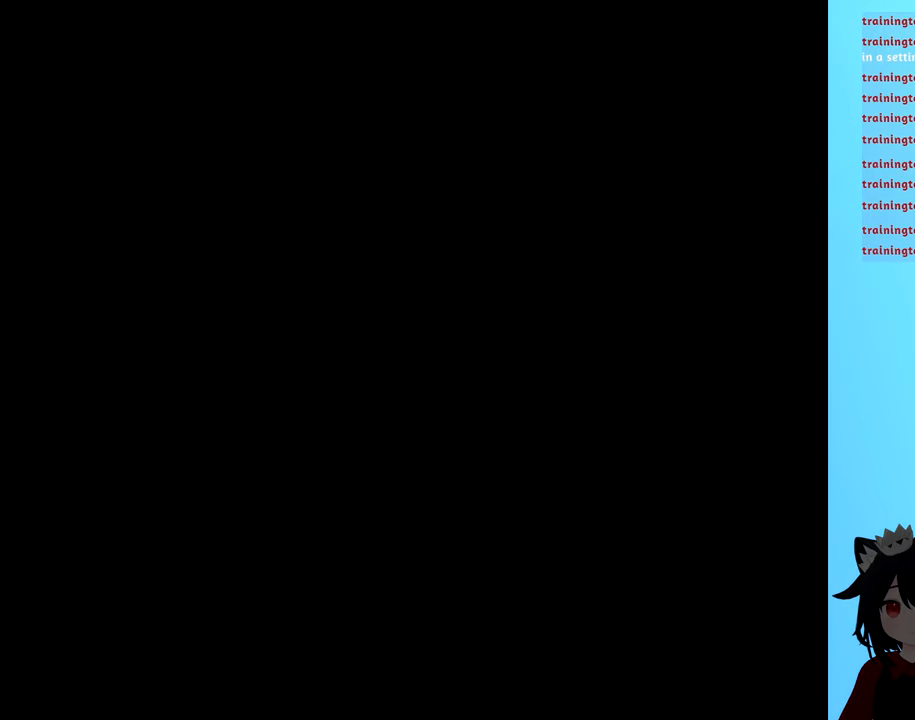
{"buttons": [], "events": []}
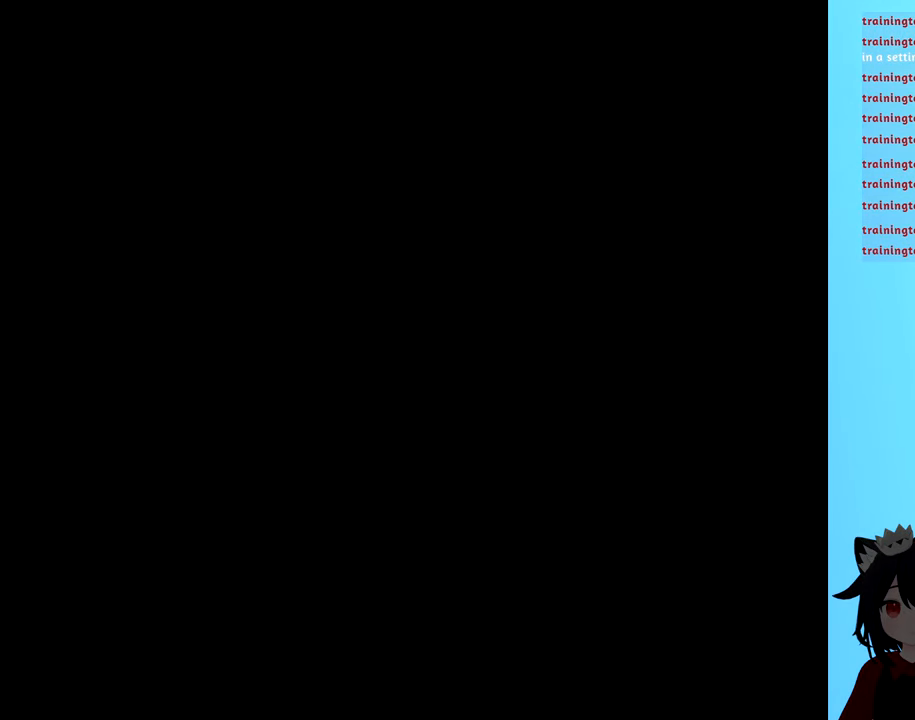
{"buttons": [], "events": []}
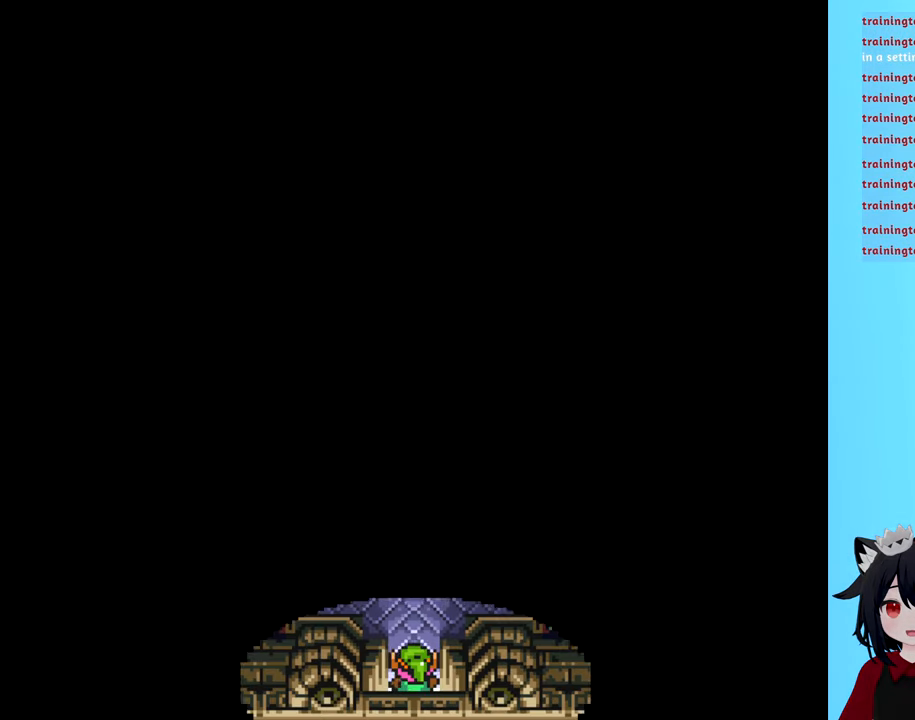
{"buttons": [], "events": []}
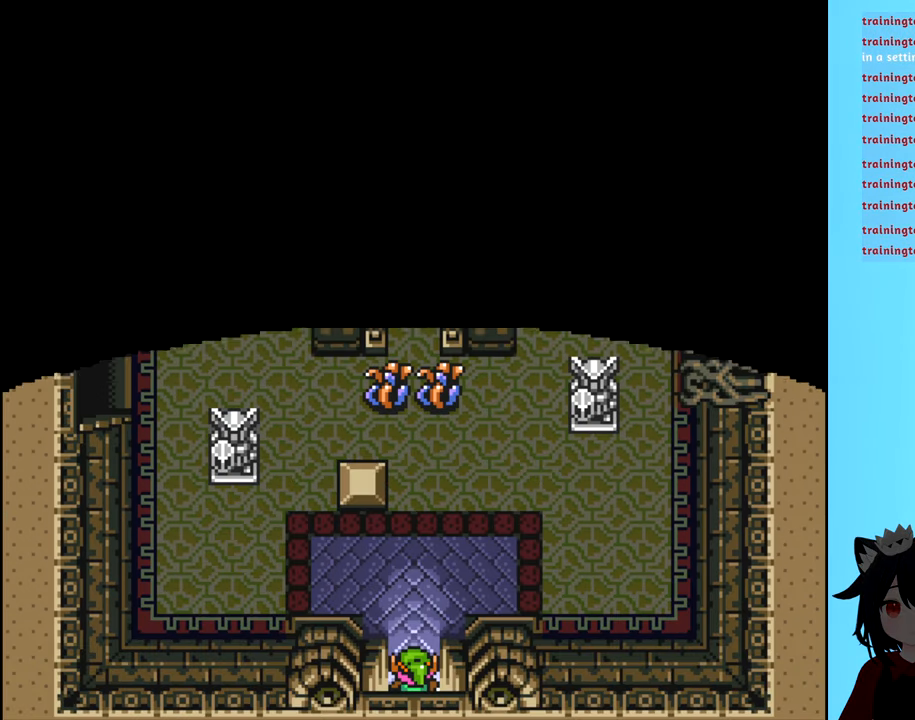
{"buttons": [], "events": []}
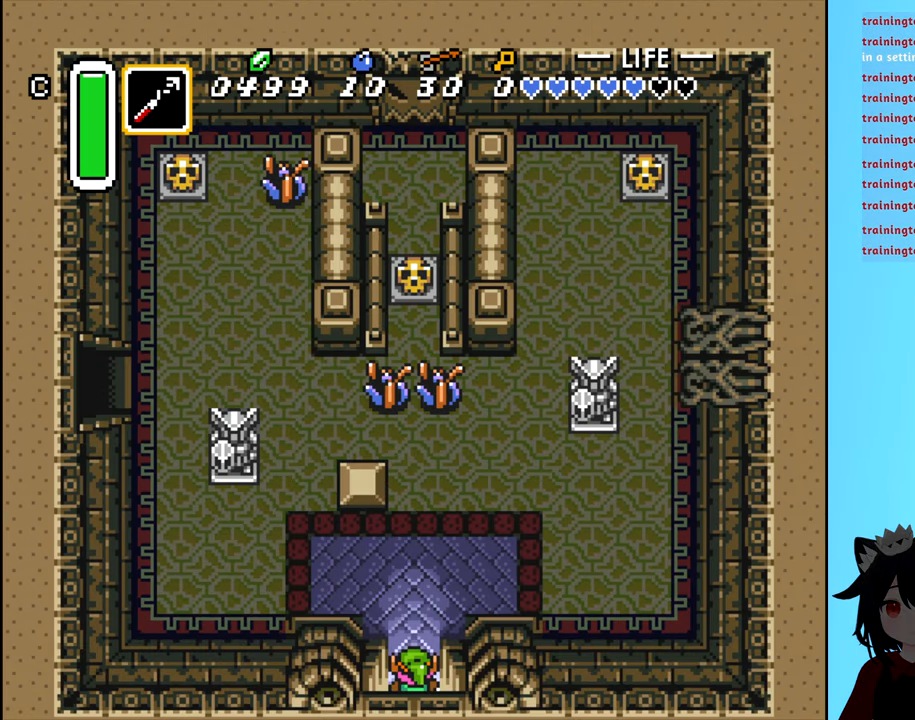
{"buttons": [], "events": []}
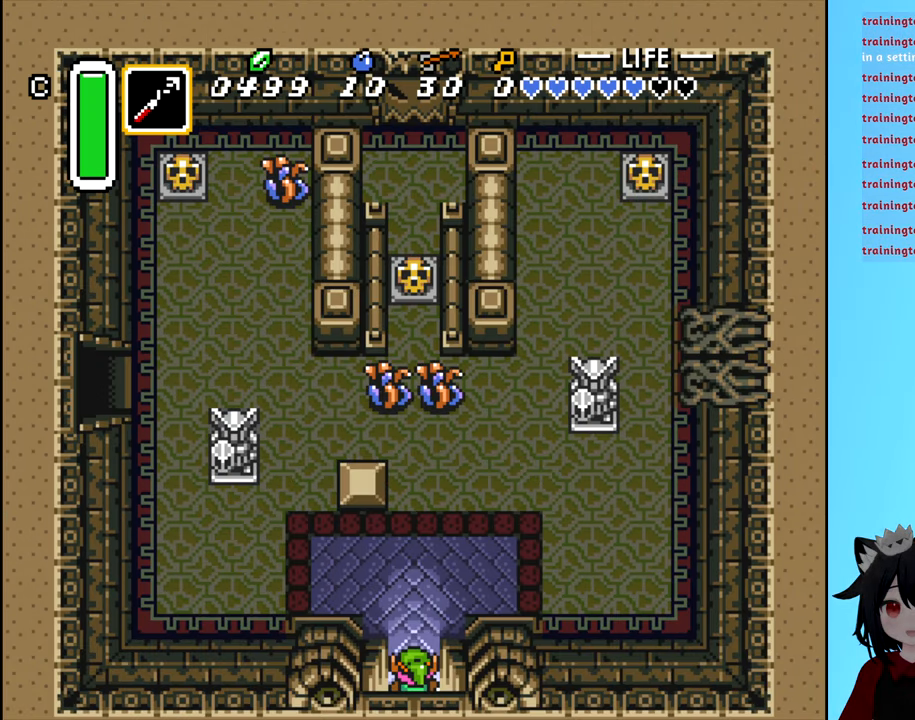
{"buttons": [], "events": []}
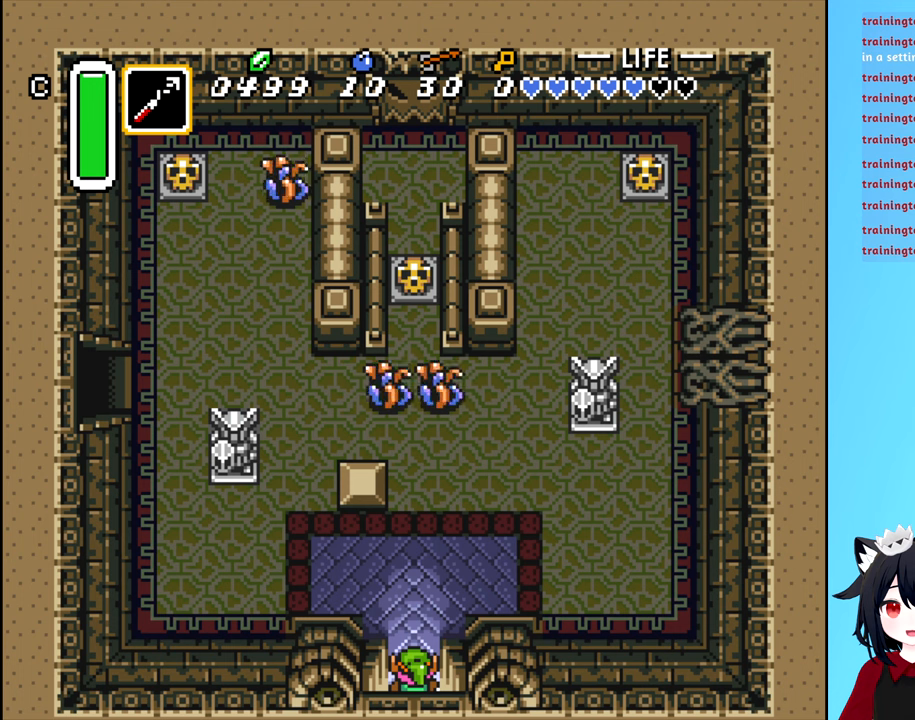
{"buttons": ["DPAD_UP"], "events": [[67, "DPAD_UP", "down"]]}
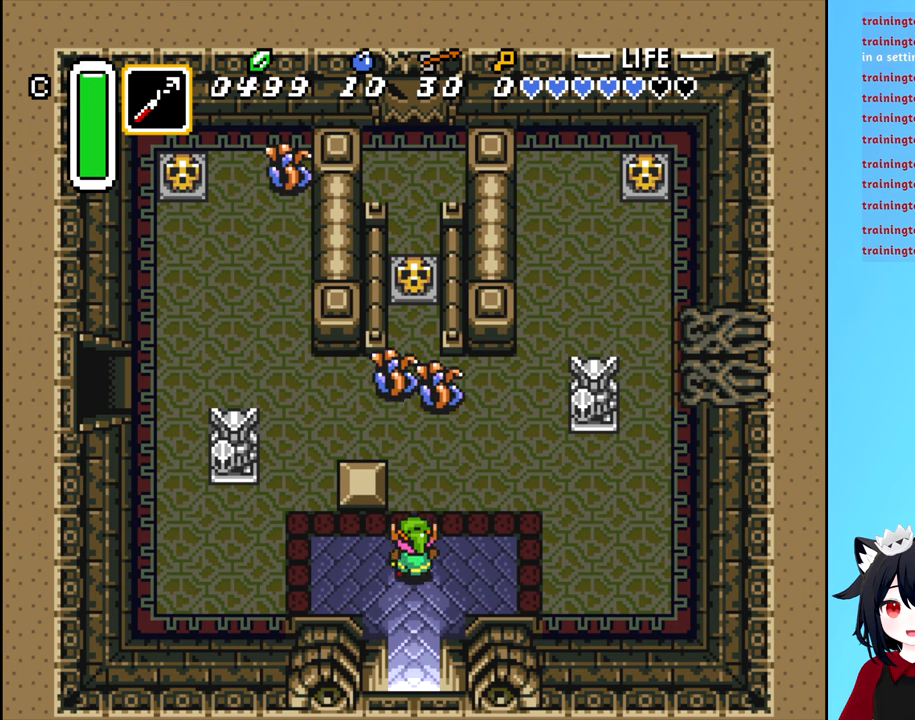
{"buttons": [], "events": [[350, "A", "down"], [467, "DPAD_UP", "up"], [500, "A", "up"]]}
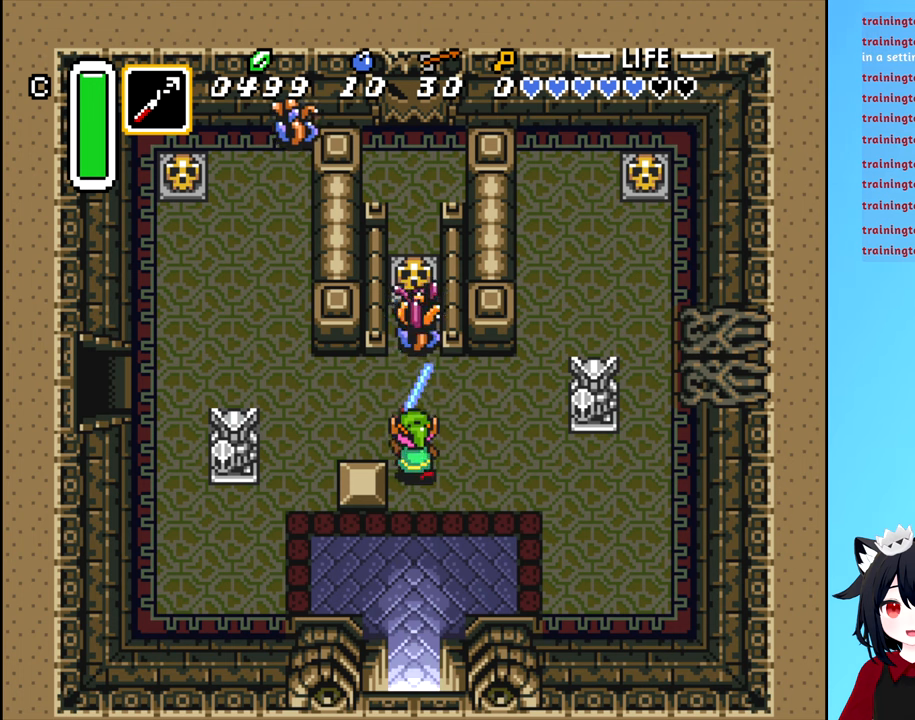
{"buttons": ["A", "DPAD_UP"], "events": [[267, "DPAD_UP", "down"], [467, "A", "down"]]}
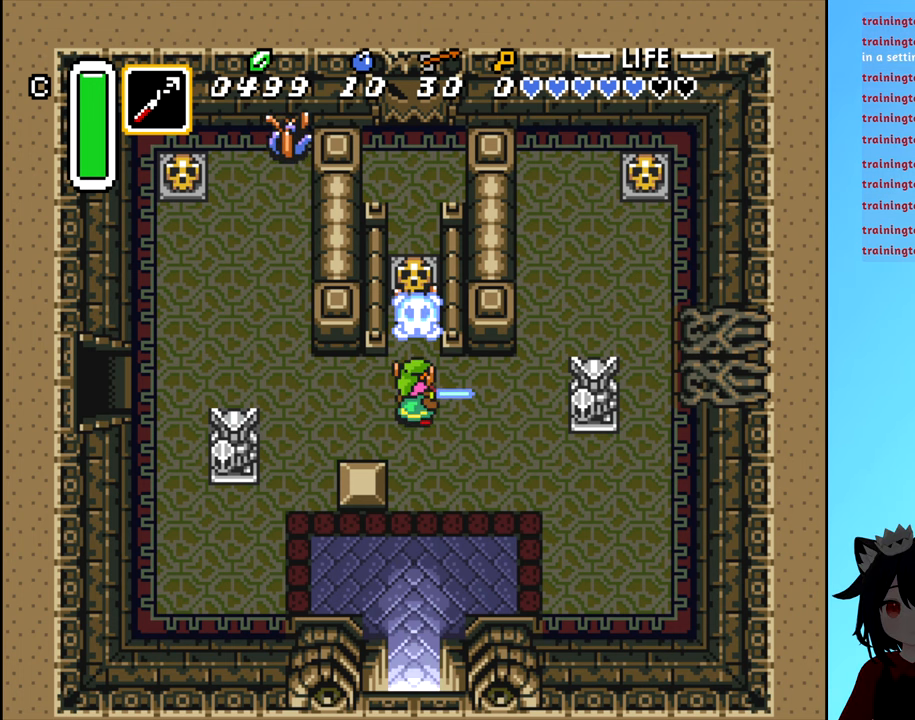
{"buttons": [], "events": [[50, "DPAD_UP", "up"], [67, "A", "up"]]}
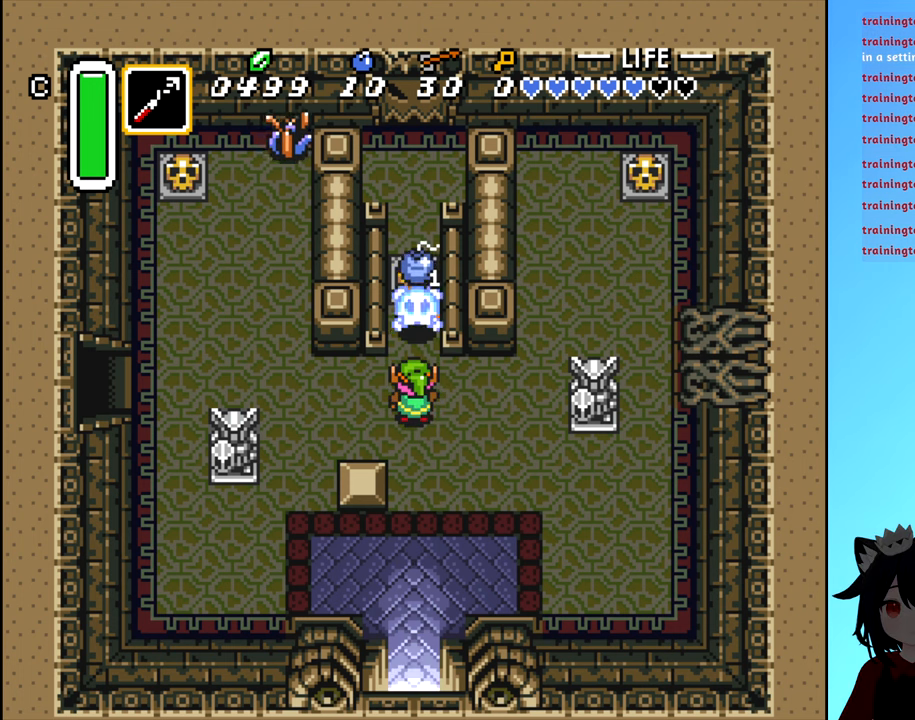
{"buttons": [], "events": [[134, "A", "down"], [234, "A", "up"]]}
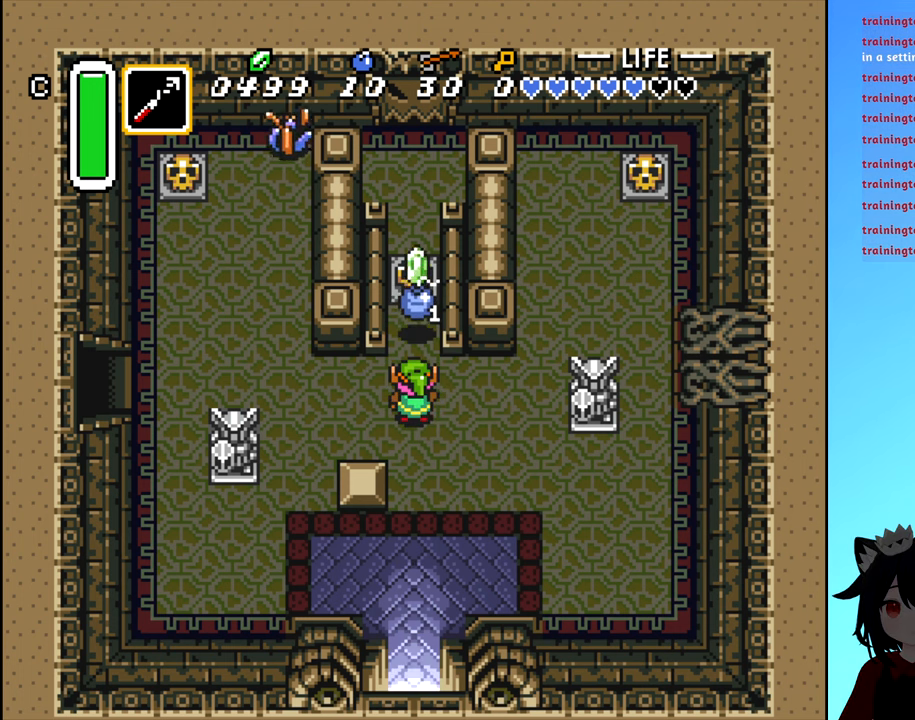
{"buttons": ["DPAD_UP"], "events": [[350, "DPAD_UP", "down"]]}
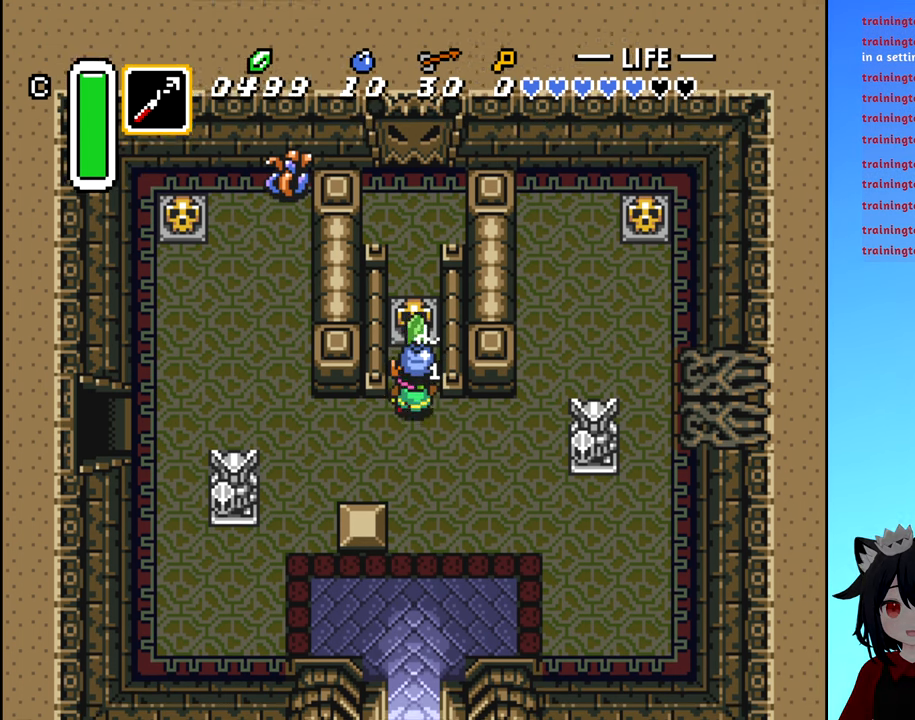
{"buttons": [], "events": [[200, "DPAD_UP", "up"], [250, "B", "down"], [367, "B", "up"]]}
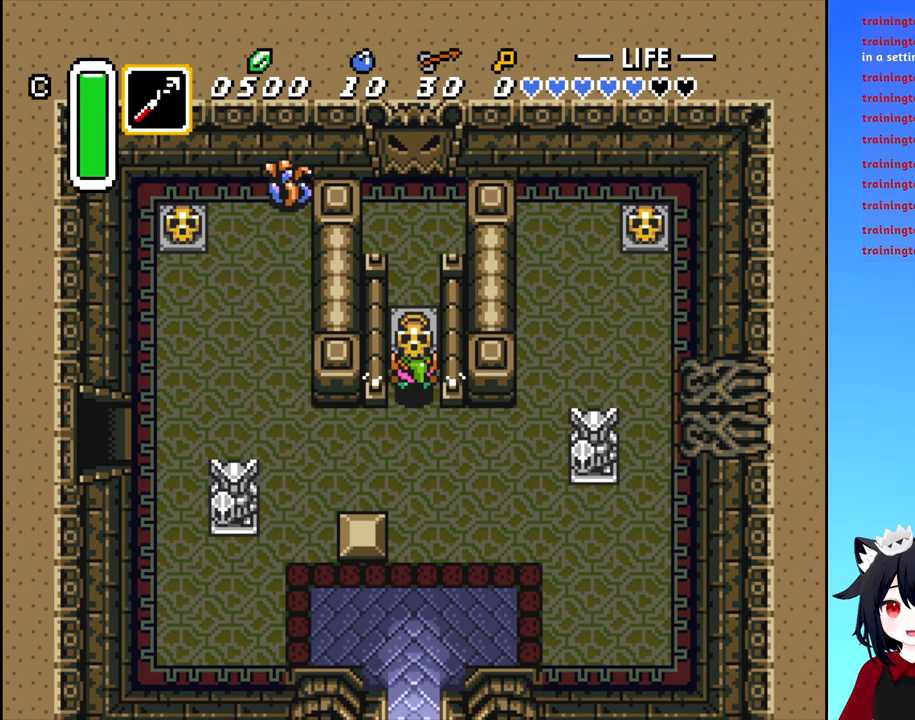
{"buttons": ["B"], "events": [[484, "B", "down"]]}